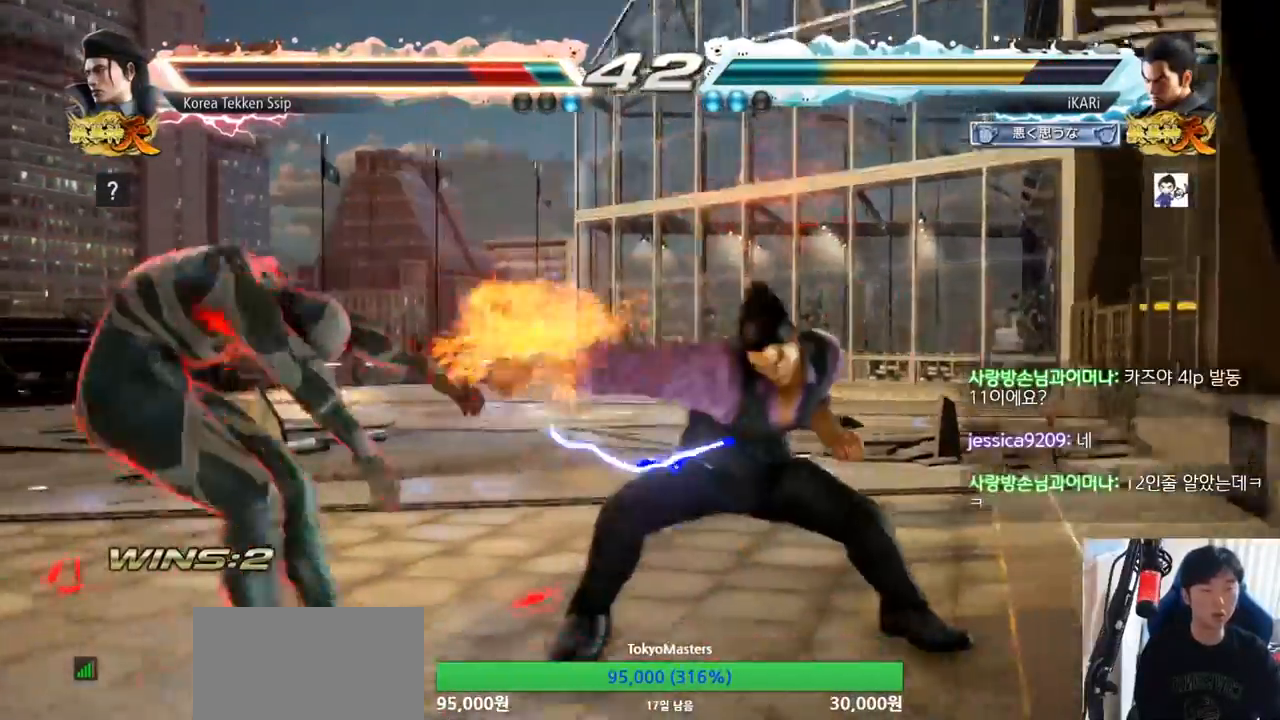
Gameplay with a controller (arcade stick); each line is a JSON object with the inputs held at the frame after it. "events" lists button and stick changes between this image and that frame as [ms after this image, input, new state], when the widget could be followed in between. Not read: L3 R3.
{"buttons": [], "left_stick": "center", "events": [[433, "left_stick", "left"], [500, "left_stick", "center"]]}
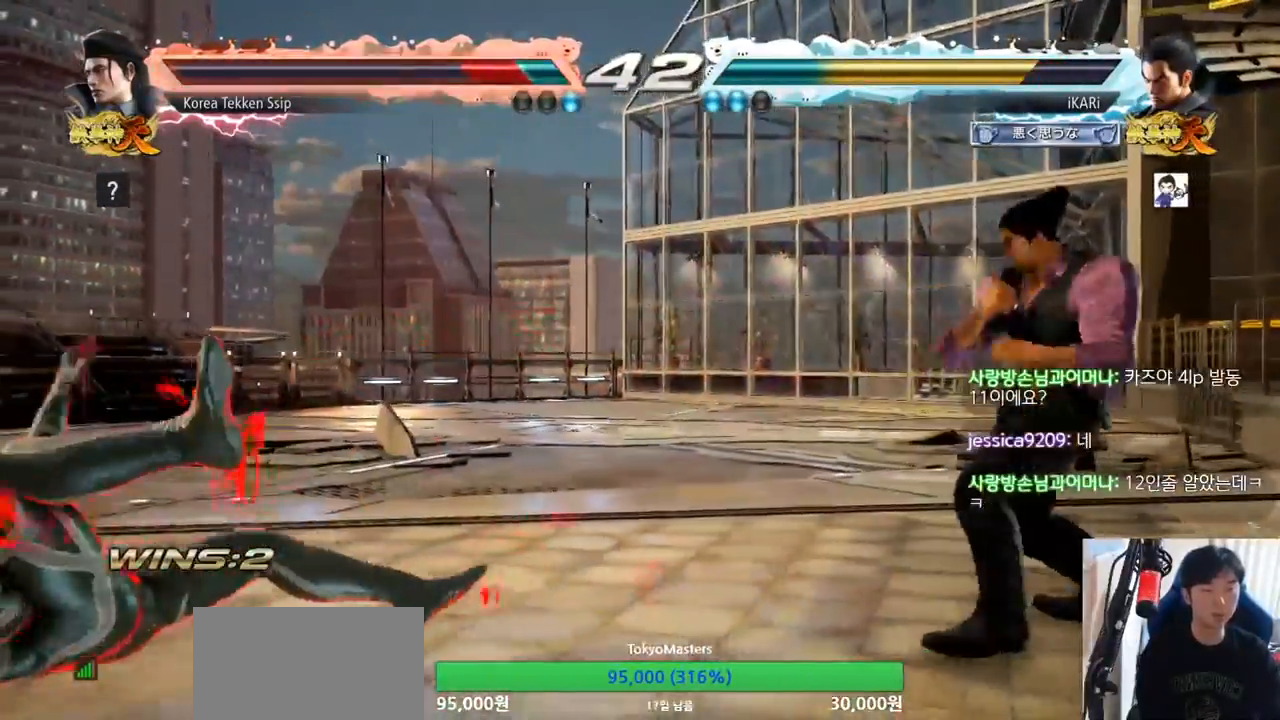
{"buttons": [], "left_stick": "left", "events": [[67, "left_stick", "left"]]}
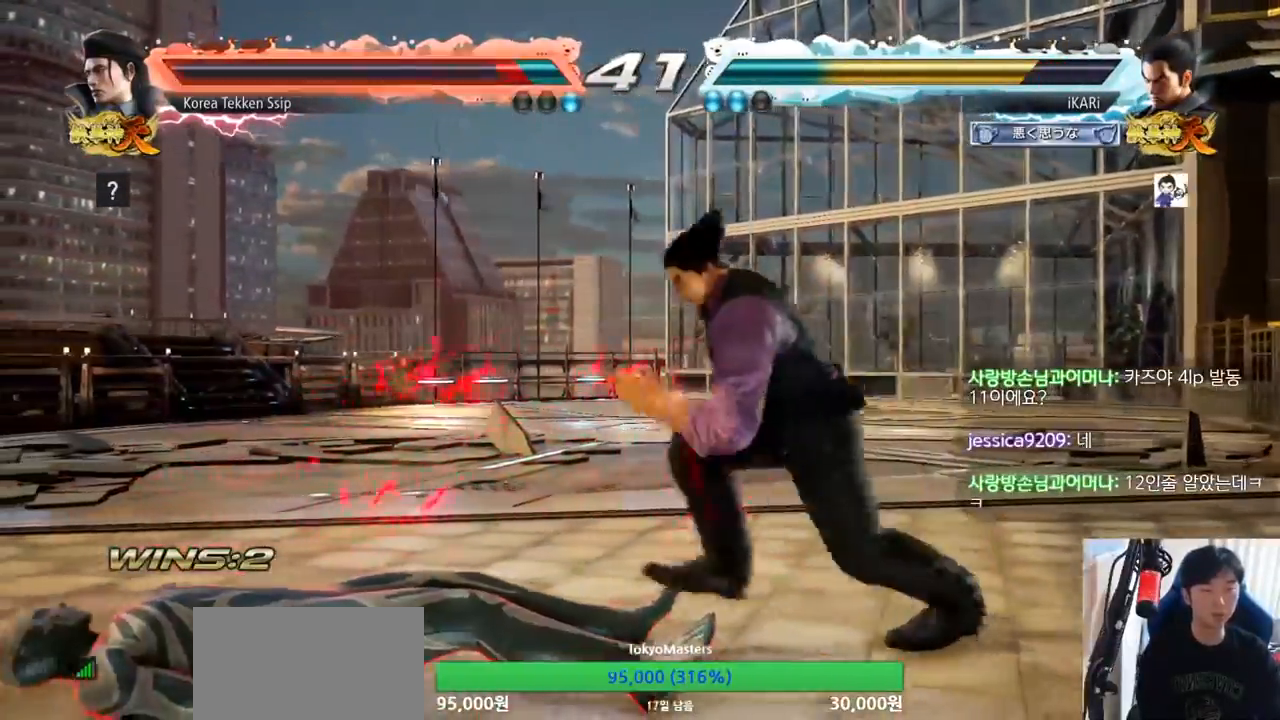
{"buttons": [], "left_stick": "left", "events": [[16, "left_stick", "down-left"], [150, "left_stick", "left"], [317, "CIRCLE", "down"], [350, "CIRCLE", "up"], [400, "TRIANGLE", "down"], [450, "TRIANGLE", "up"]]}
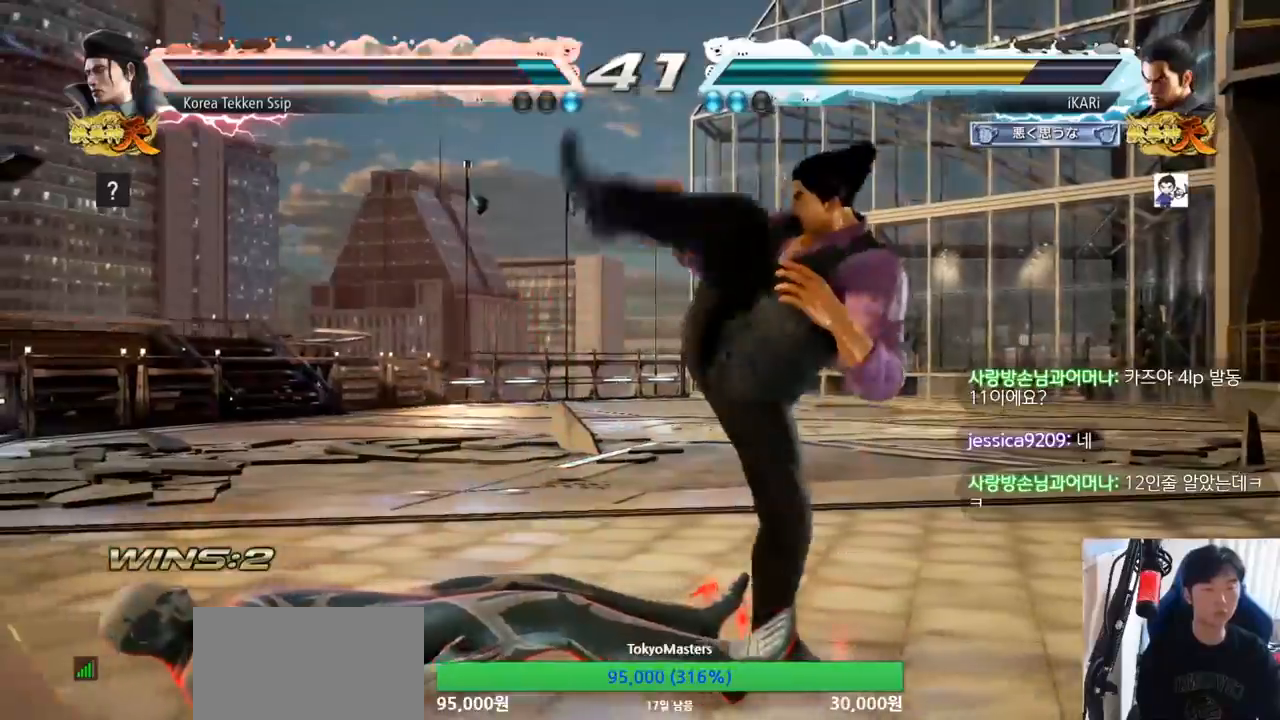
{"buttons": [], "left_stick": "center", "events": [[384, "left_stick", "center"], [451, "left_stick", "left"], [501, "left_stick", "center"]]}
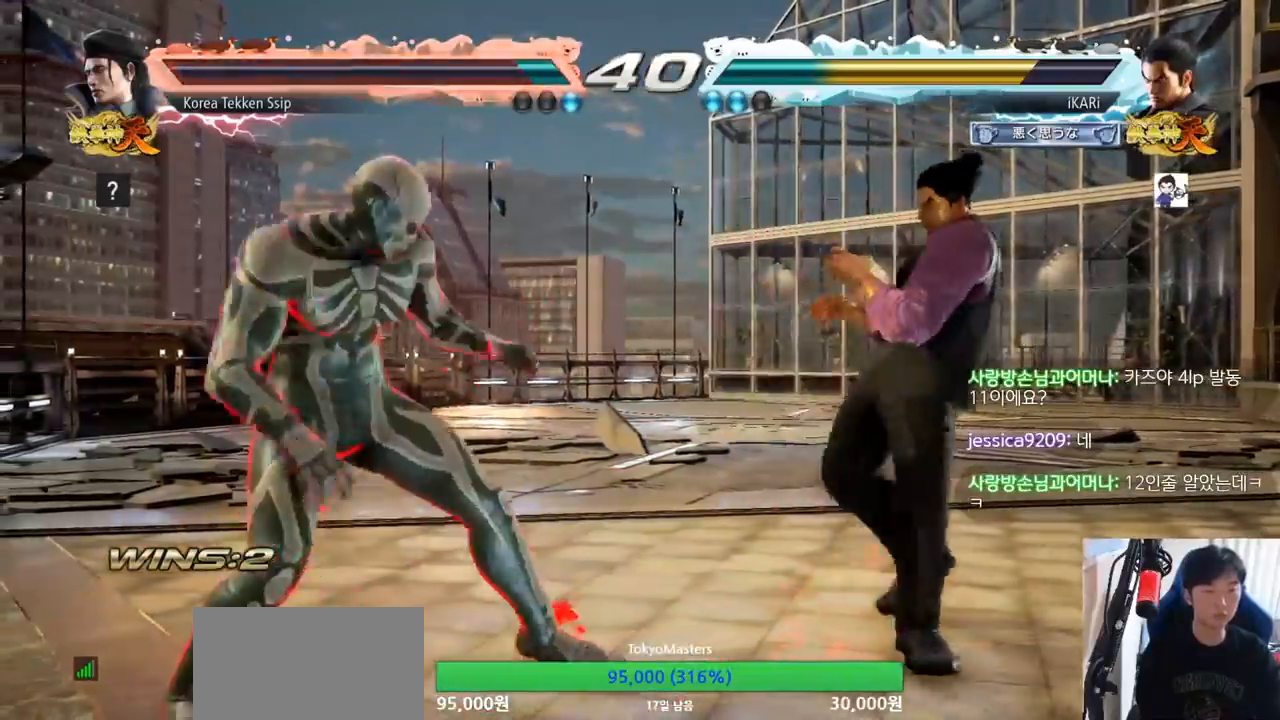
{"buttons": [], "left_stick": "left", "events": [[50, "left_stick", "left"], [200, "SQUARE", "down"], [300, "SQUARE", "up"]]}
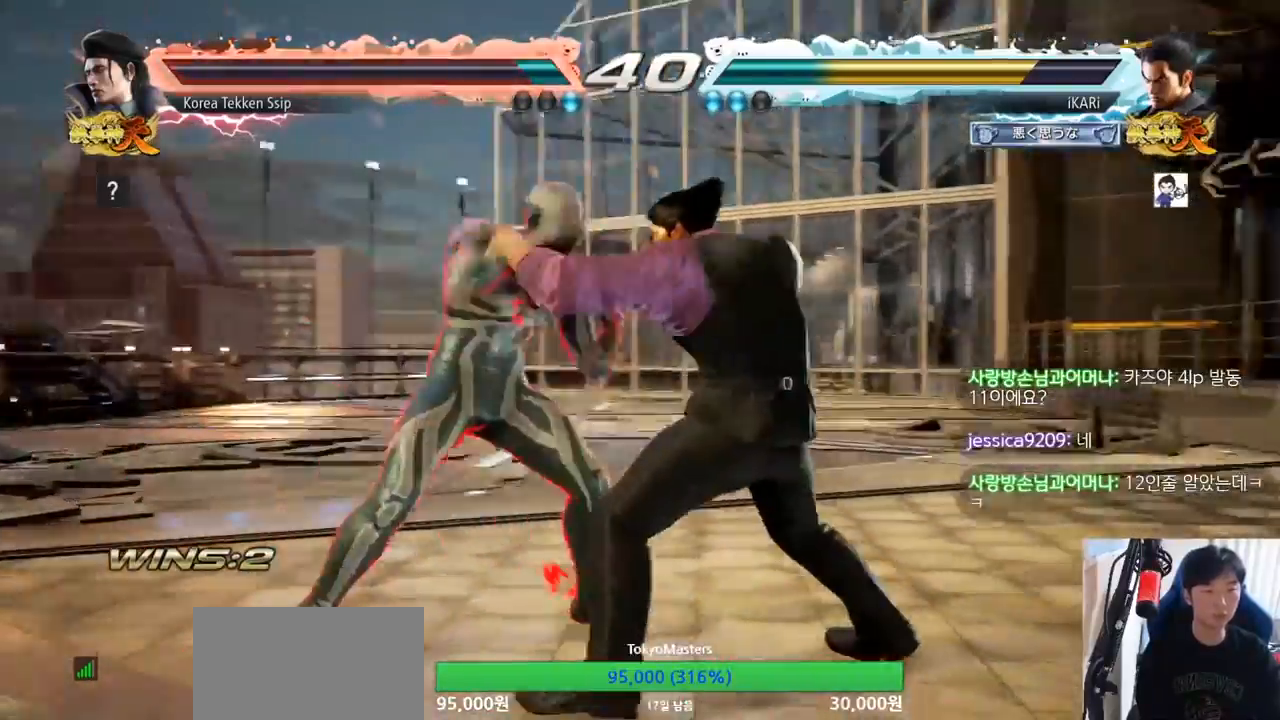
{"buttons": [], "left_stick": "right", "events": [[134, "SQUARE", "down"], [200, "SQUARE", "up"], [301, "left_stick", "right"]]}
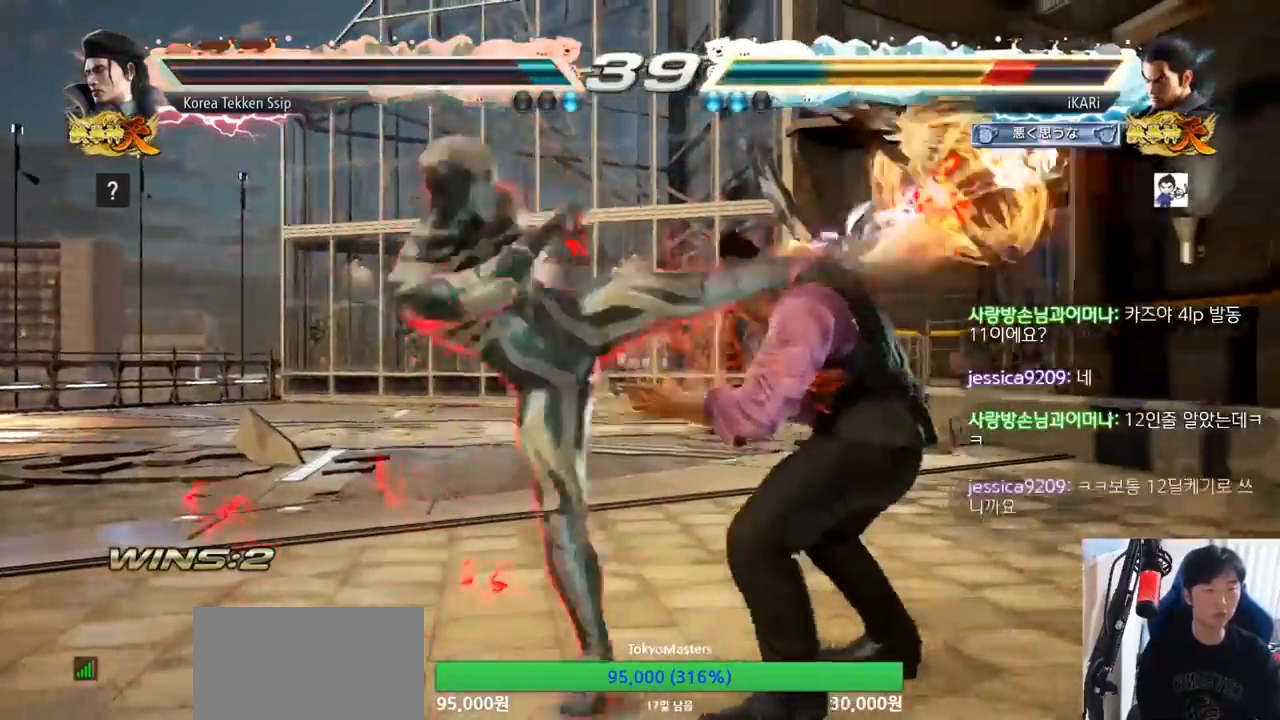
{"buttons": [], "left_stick": "center", "events": [[283, "left_stick", "center"]]}
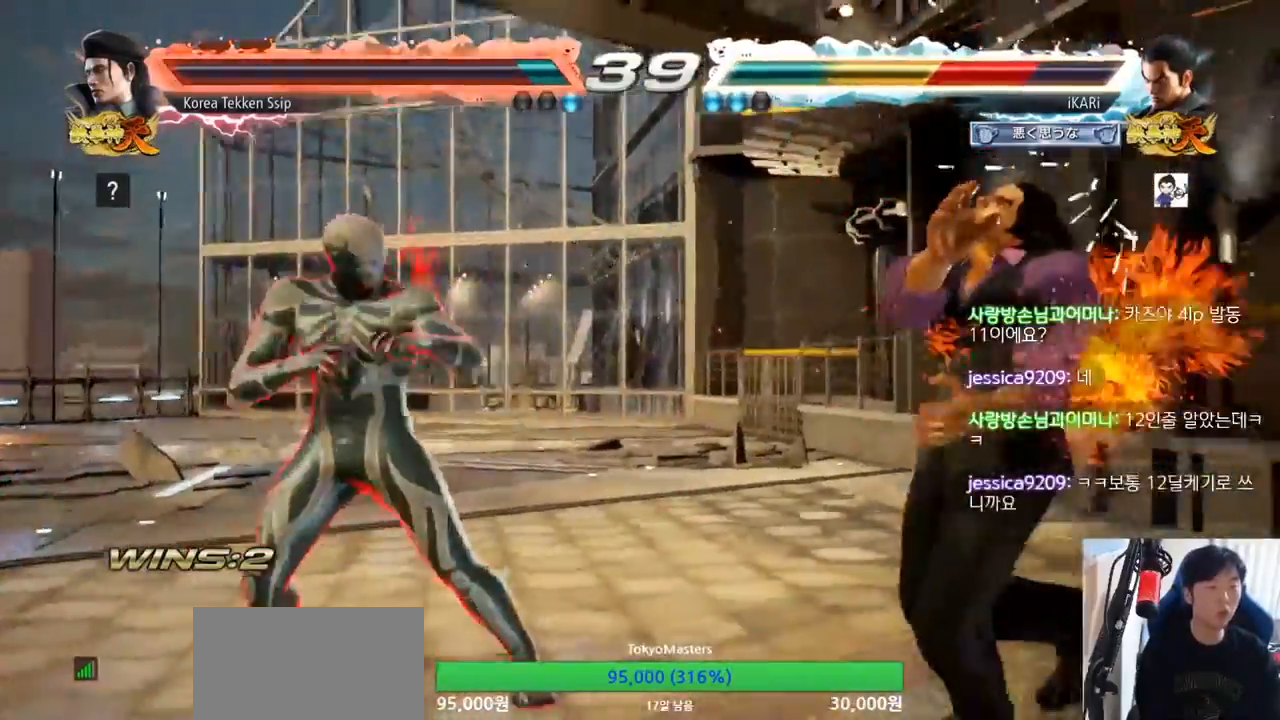
{"buttons": [], "left_stick": "center", "events": []}
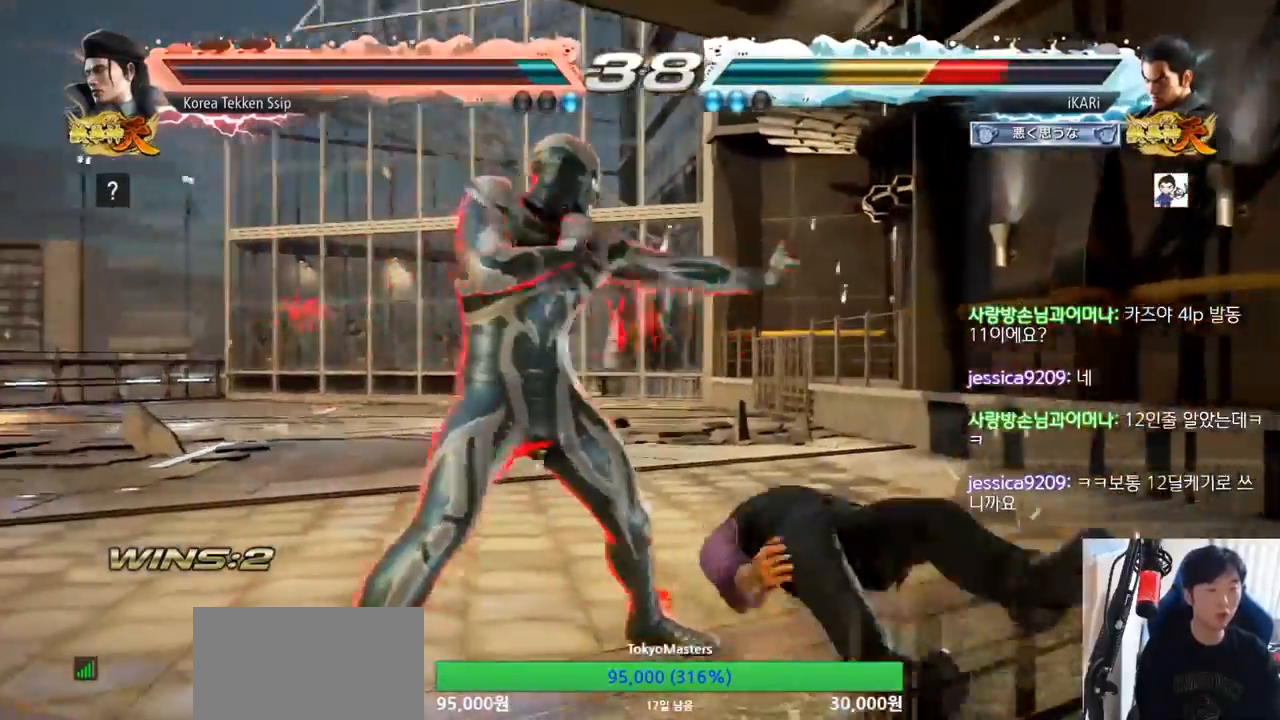
{"buttons": [], "left_stick": "center", "events": [[33, "CIRCLE", "down"], [83, "CIRCLE", "up"], [183, "TRIANGLE", "down"], [233, "TRIANGLE", "up"]]}
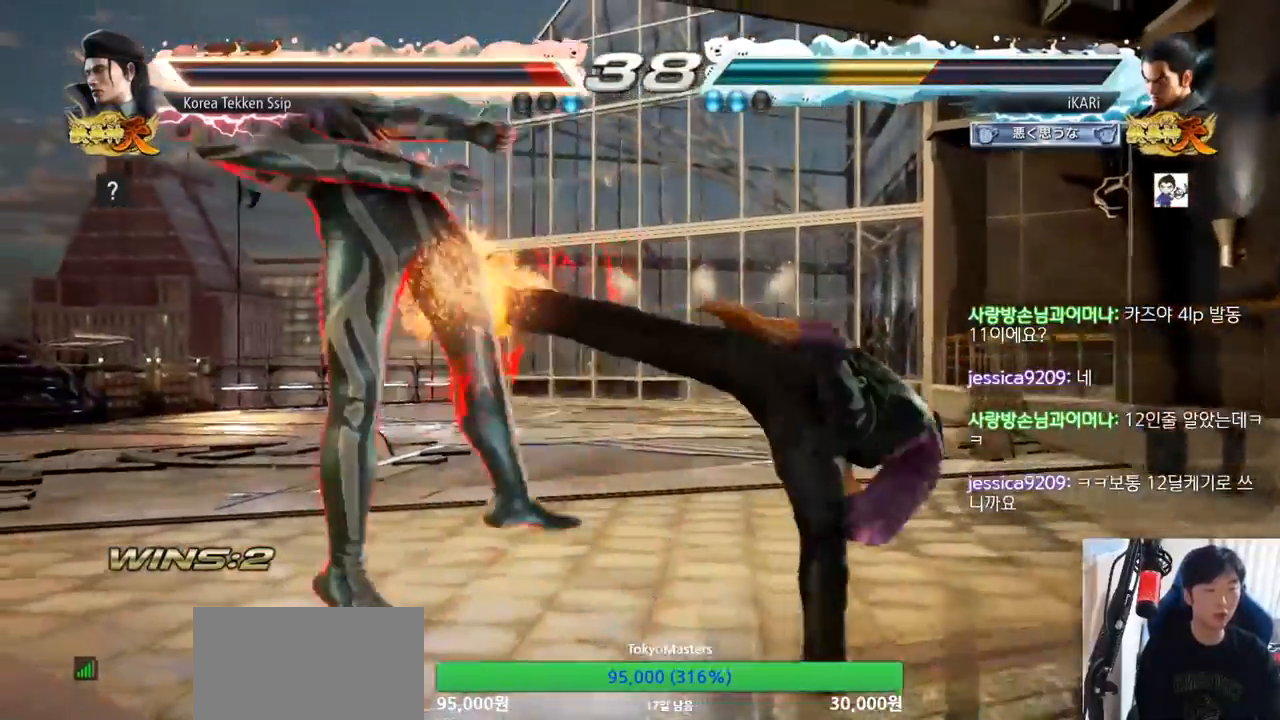
{"buttons": [], "left_stick": "center", "events": []}
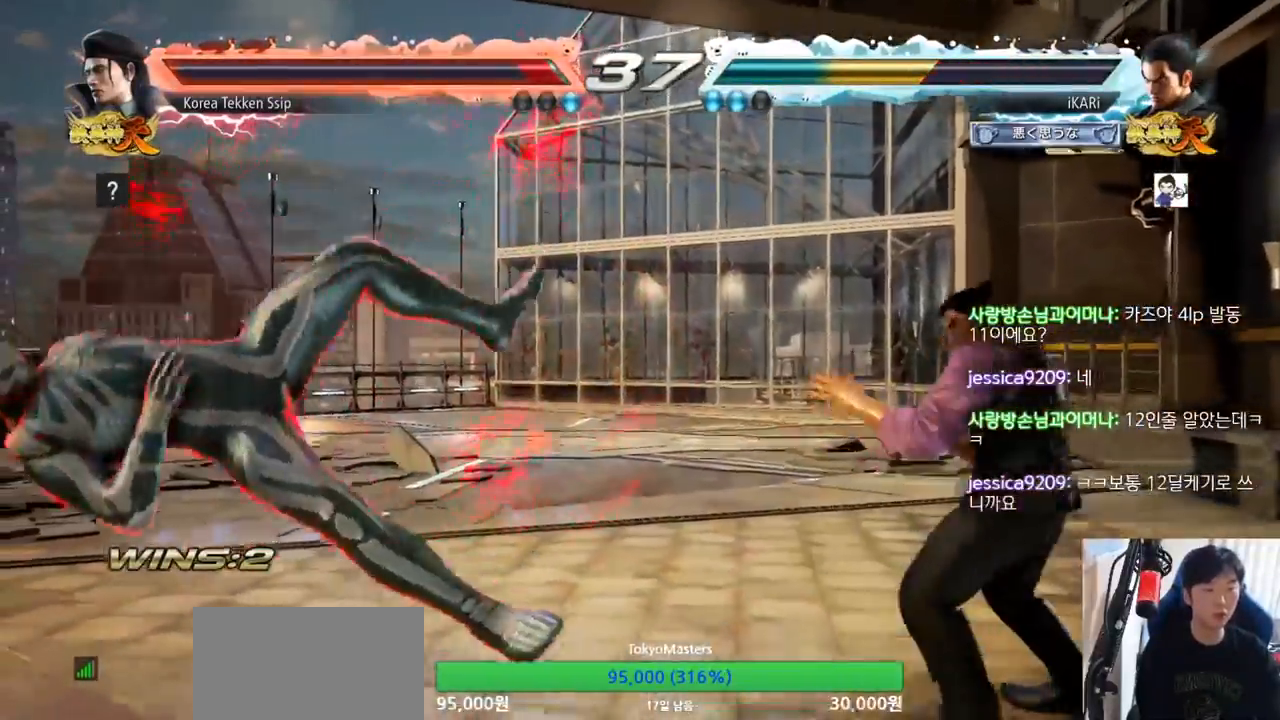
{"buttons": [], "left_stick": "left", "events": [[50, "left_stick", "left"], [250, "left_stick", "down-left"], [300, "CROSS", "down"], [367, "CROSS", "up"], [417, "left_stick", "left"]]}
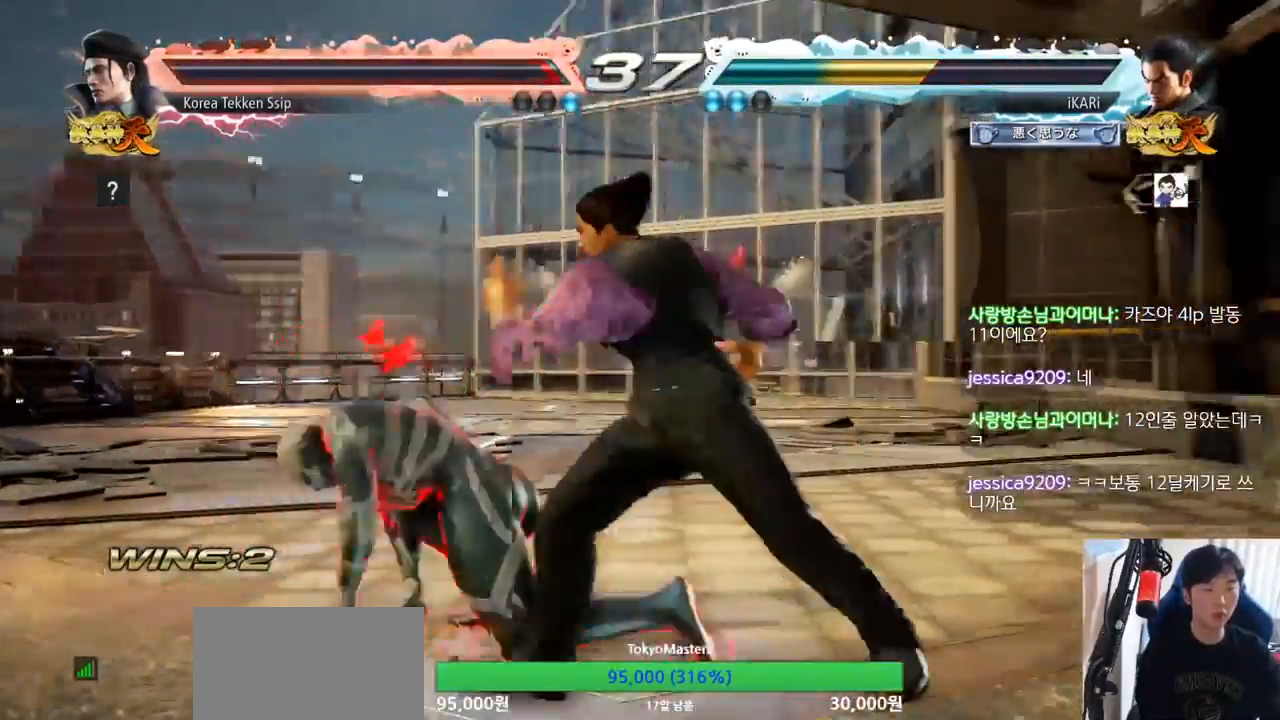
{"buttons": [], "left_stick": "center", "events": [[434, "left_stick", "center"], [451, "SQUARE", "down"], [501, "SQUARE", "up"]]}
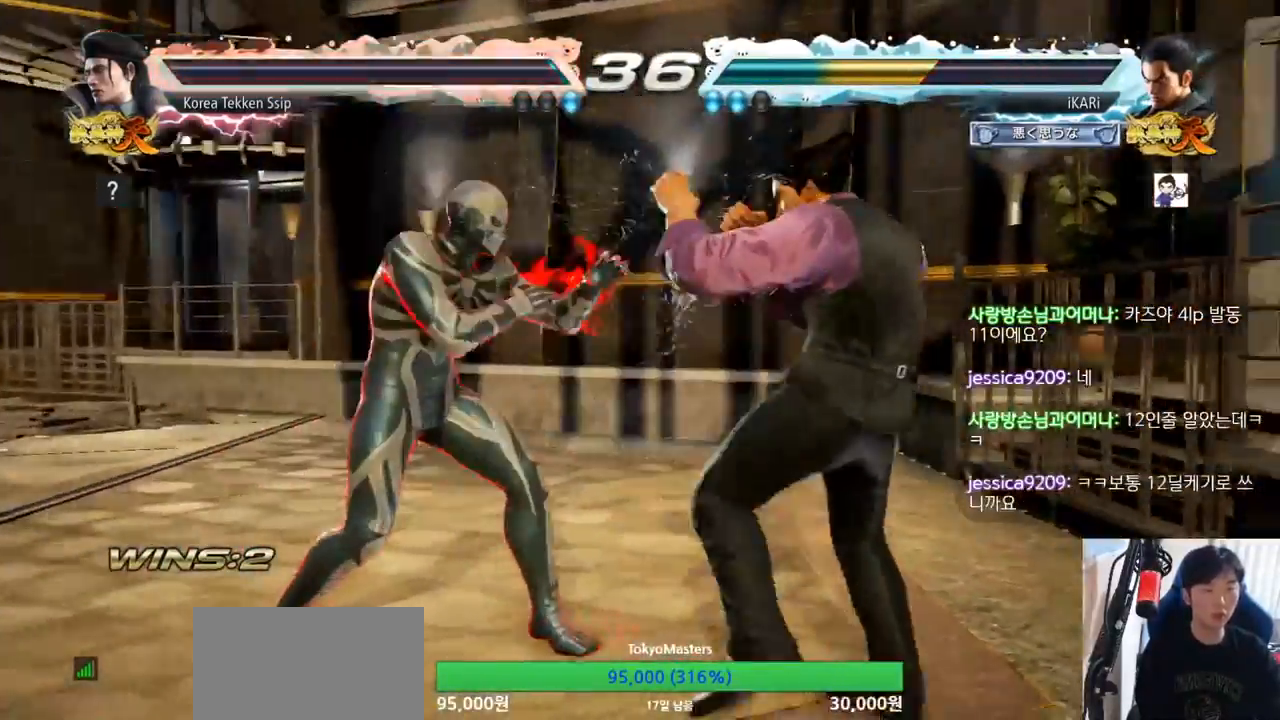
{"buttons": [], "left_stick": "right", "events": [[50, "left_stick", "left"], [433, "left_stick", "right"]]}
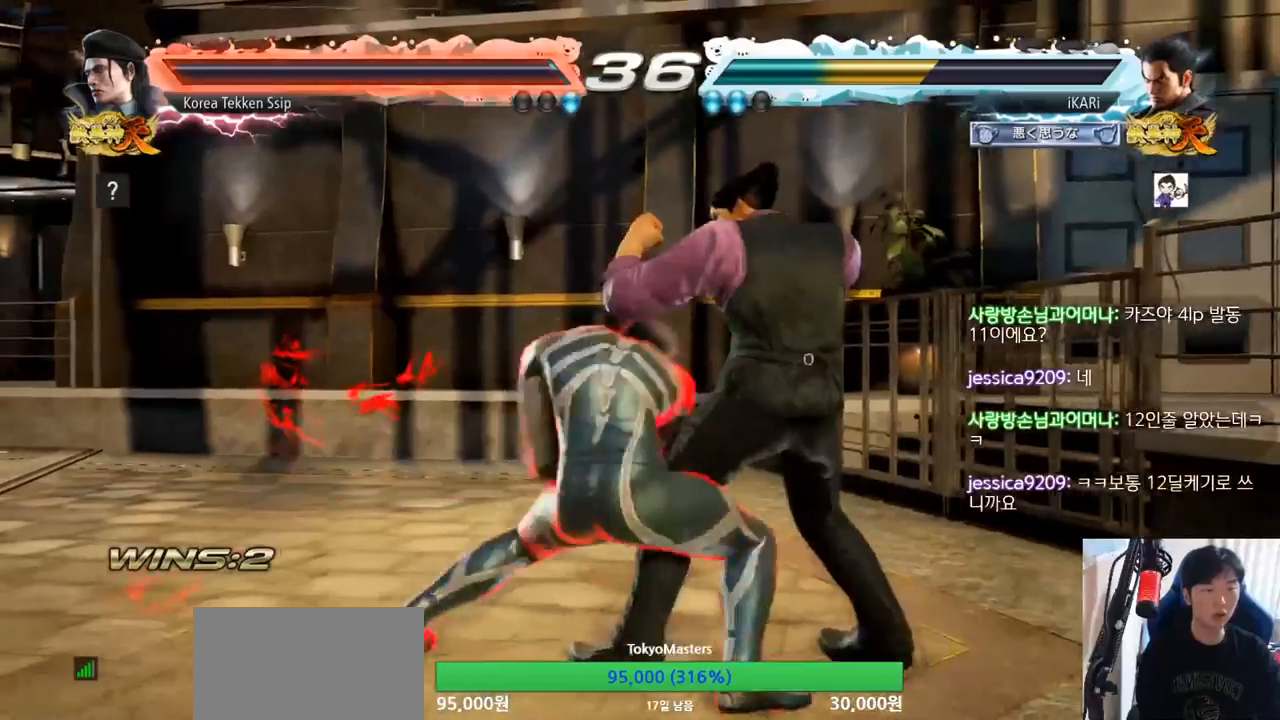
{"buttons": [], "left_stick": "center", "events": [[284, "left_stick", "center"], [367, "SQUARE", "down"], [434, "SQUARE", "up"]]}
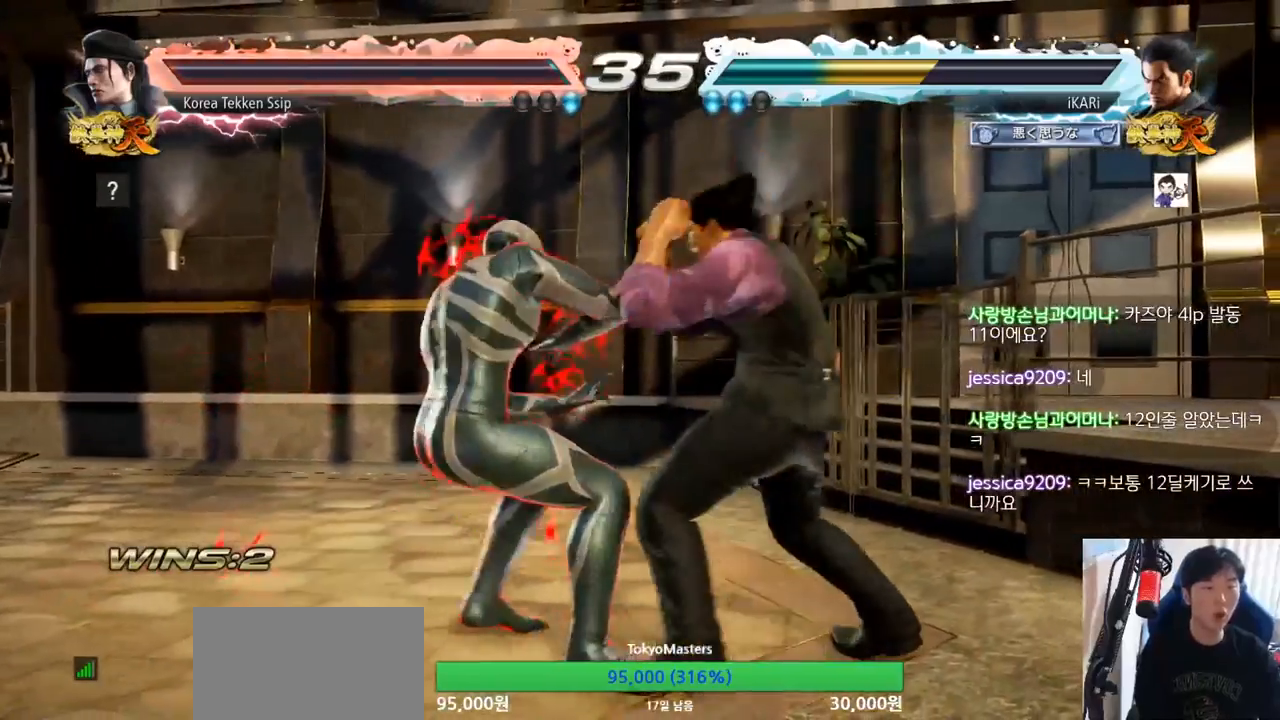
{"buttons": [], "left_stick": "center", "events": []}
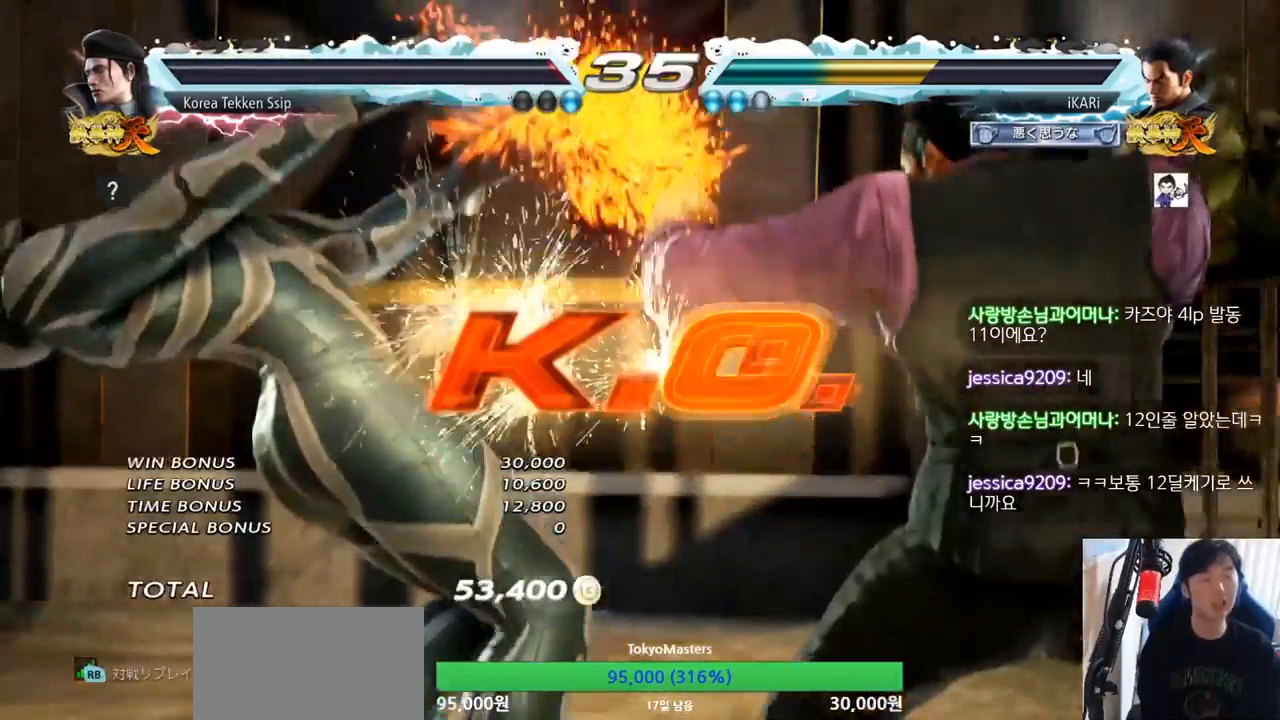
{"buttons": [], "left_stick": "center", "events": []}
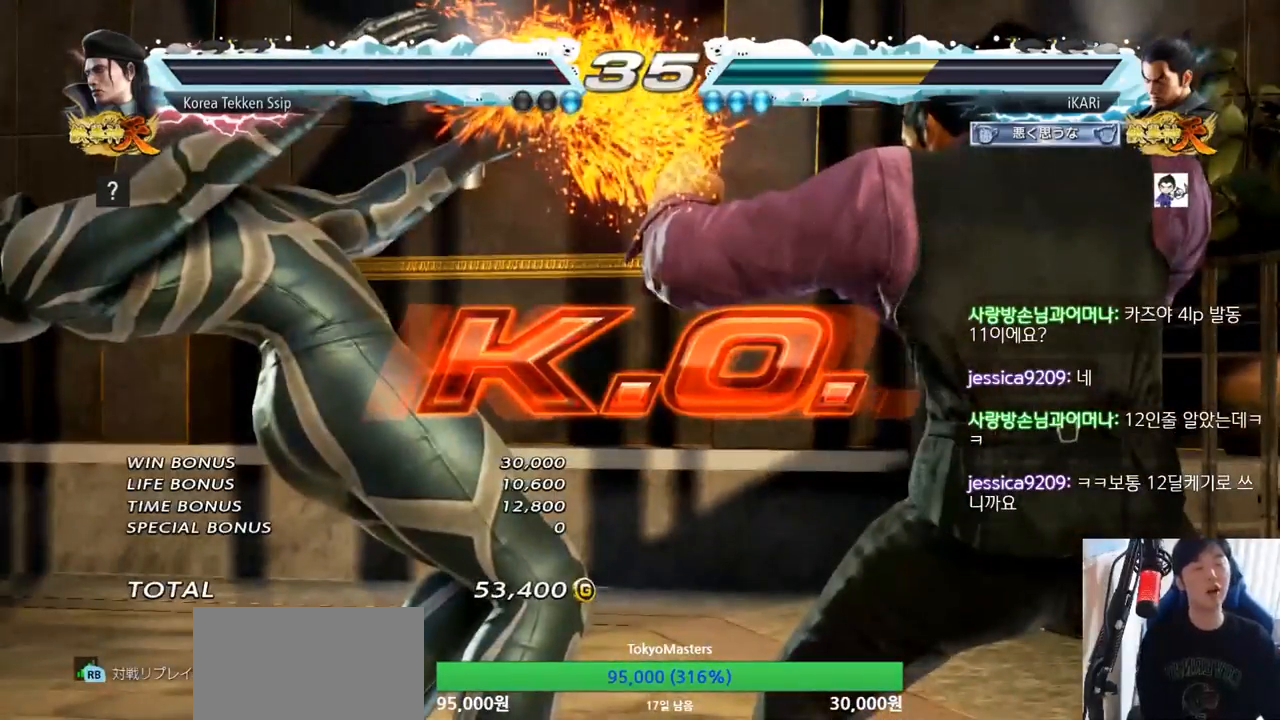
{"buttons": [], "left_stick": "center", "events": []}
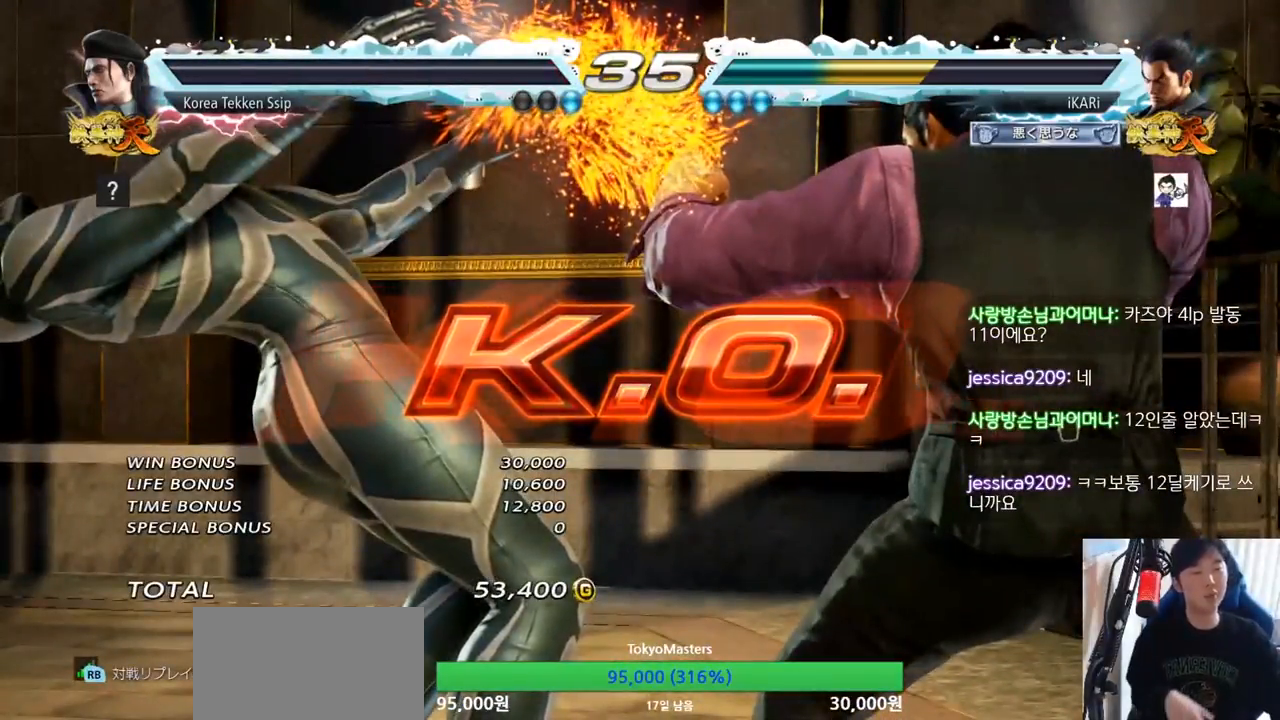
{"buttons": [], "left_stick": "center", "events": []}
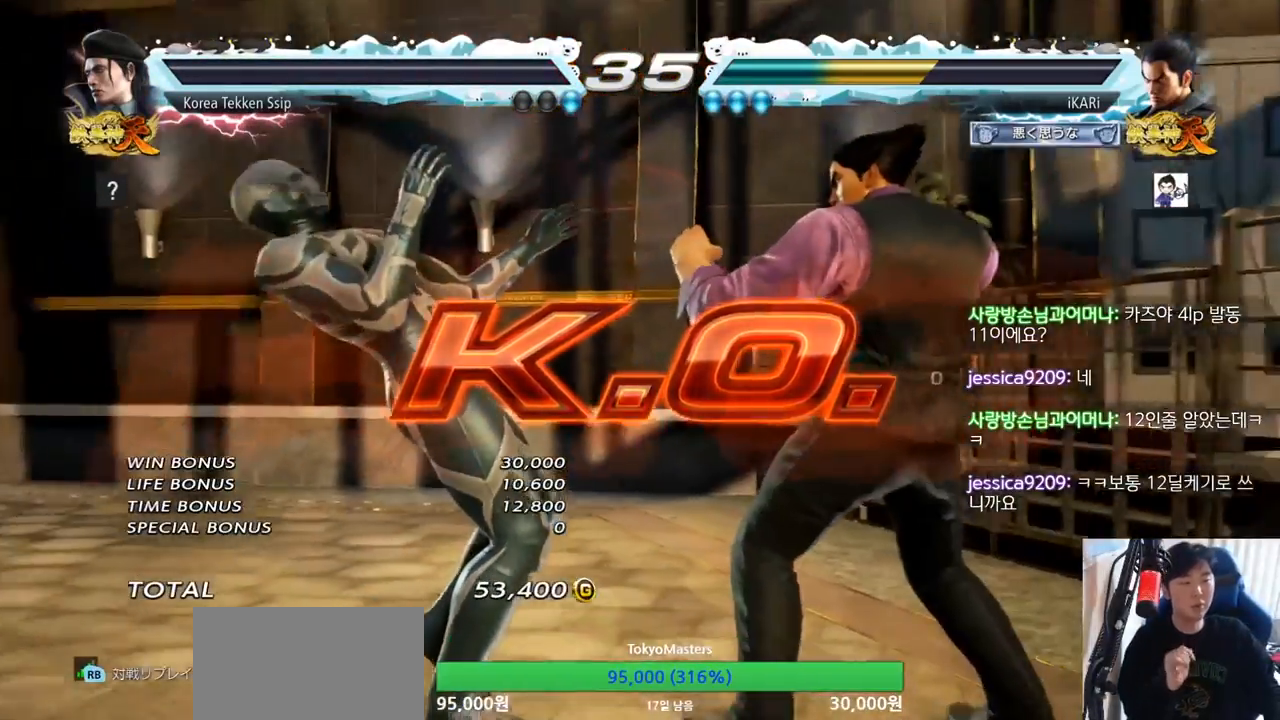
{"buttons": [], "left_stick": "center", "events": []}
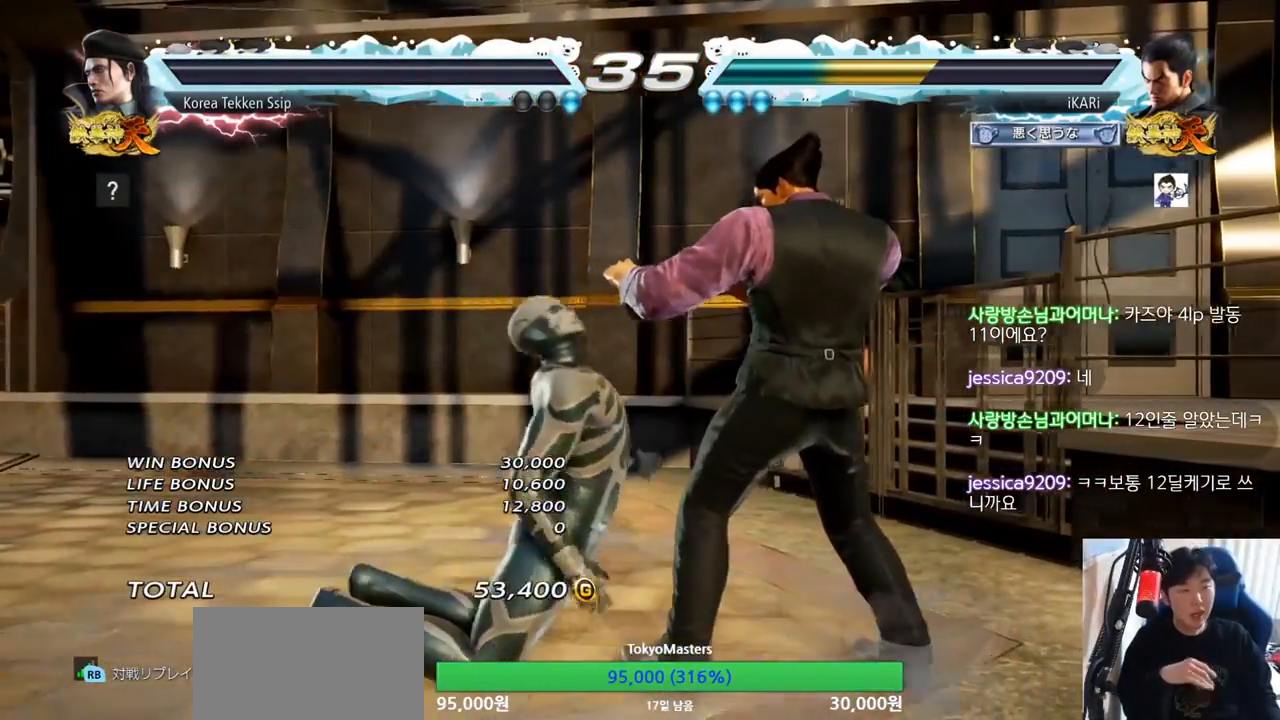
{"buttons": [], "left_stick": "center", "events": []}
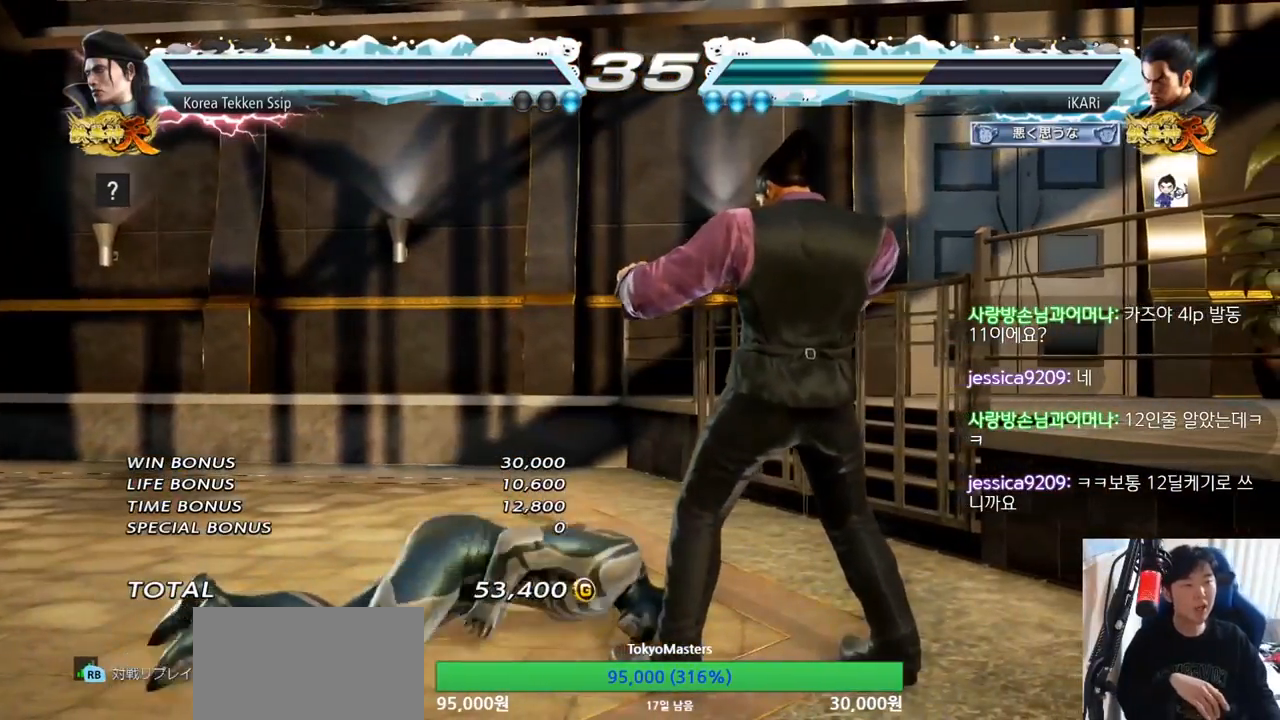
{"buttons": [], "left_stick": "center", "events": []}
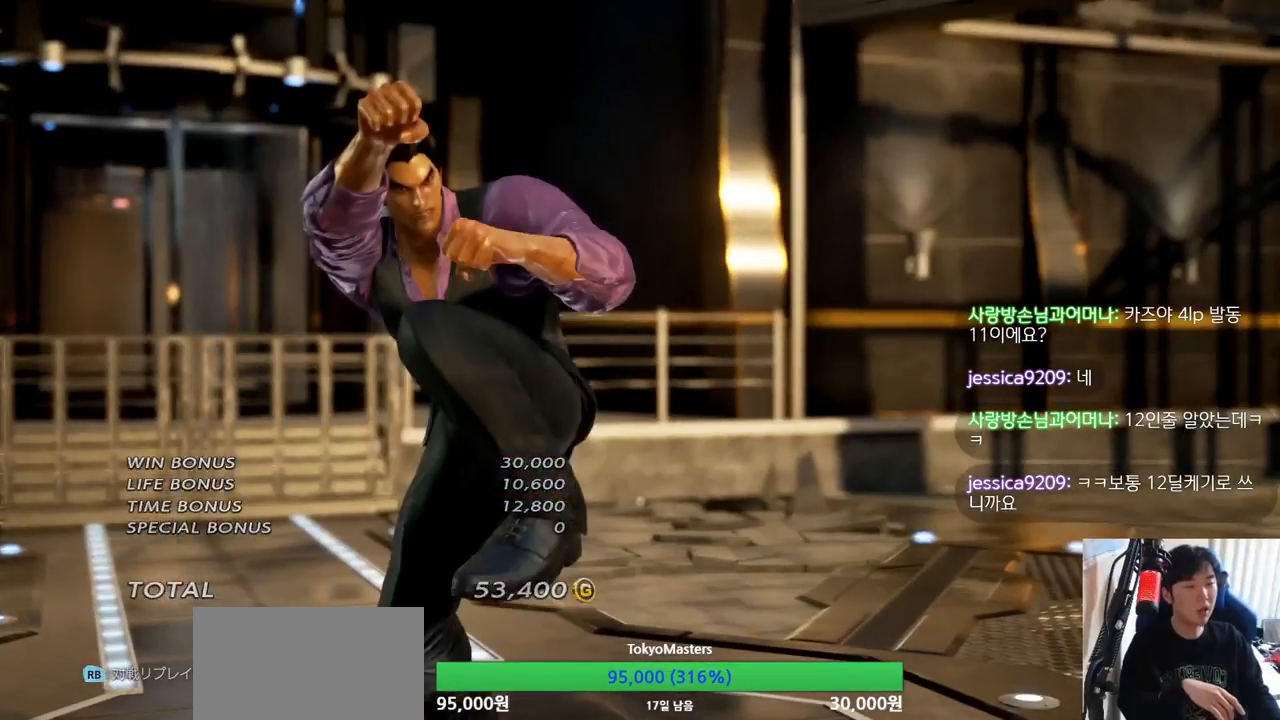
{"buttons": [], "left_stick": "center", "events": []}
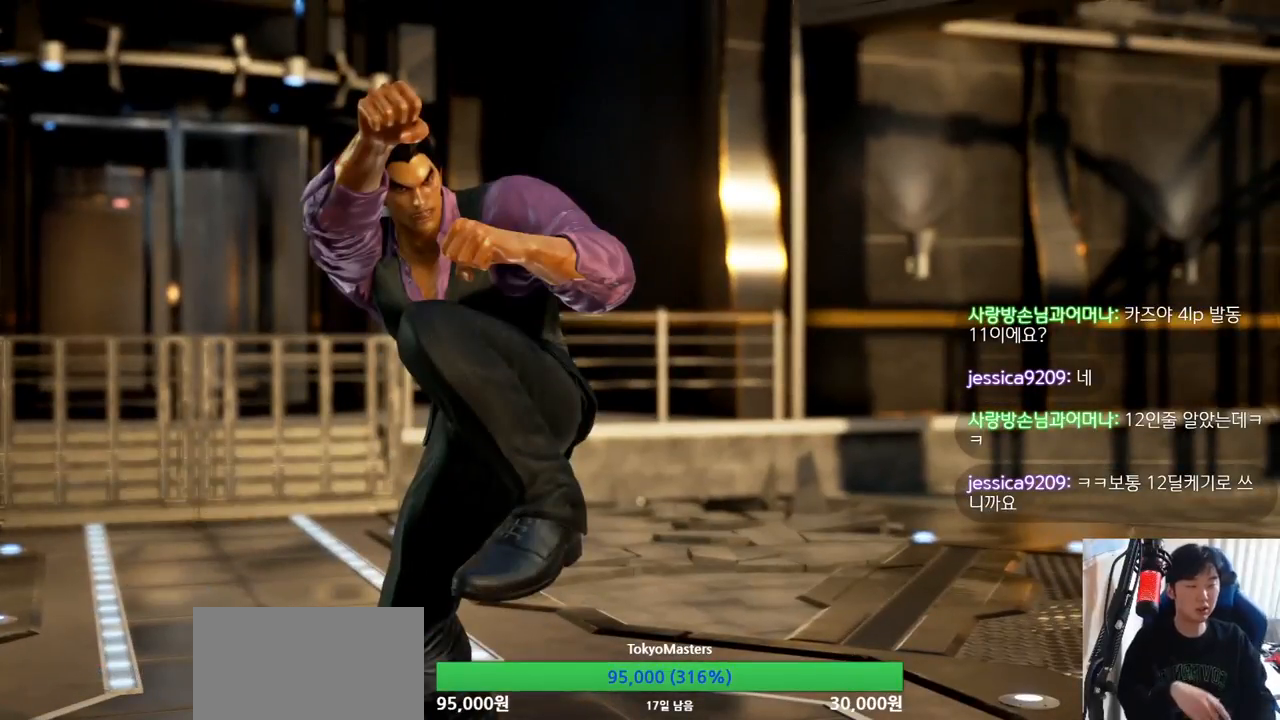
{"buttons": [], "left_stick": "center", "events": []}